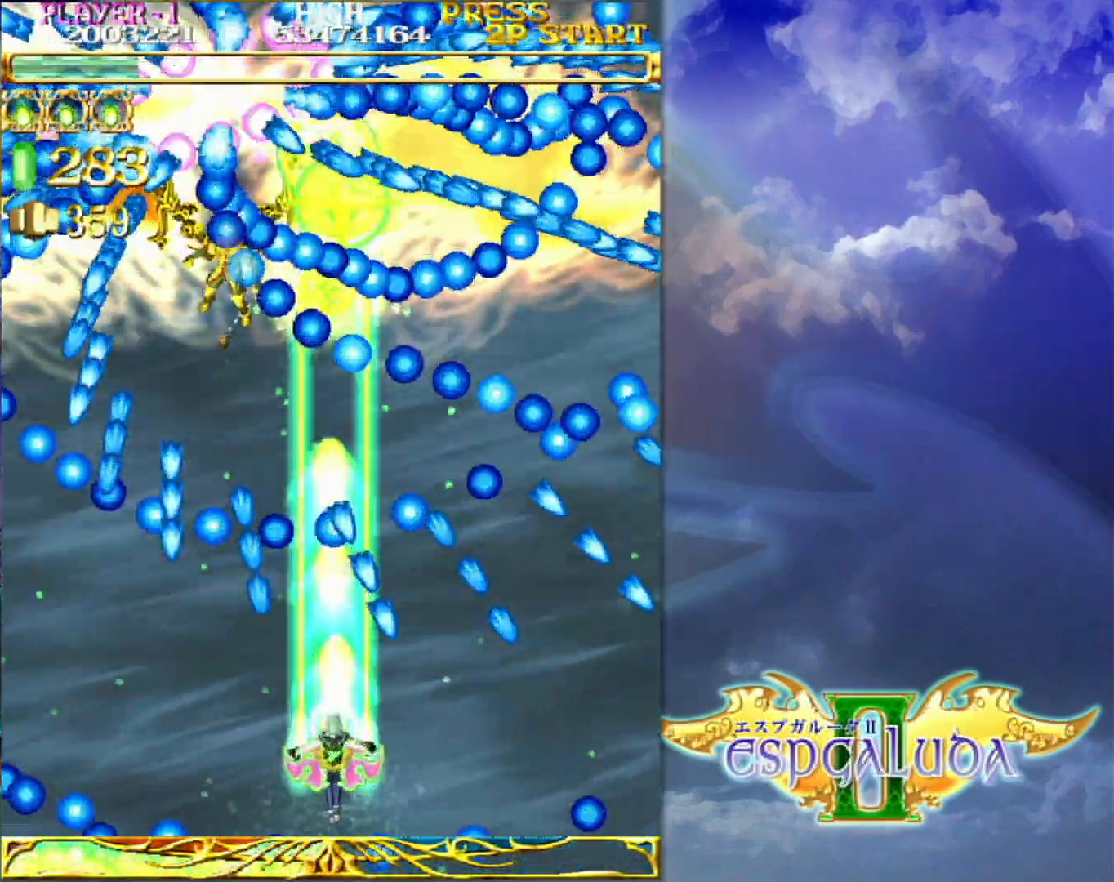
Gameplay with a controller (arcade stick); each line is a JSON object with the inputs held at the frame after it. "events" lists button and stick changes between this image and that frame as [ms after this image, input, new state], when the widget could be followed in between. Not read: L3 R3.
{"buttons": [], "left_stick": "center", "events": [[17, "left_stick", "right"], [117, "left_stick", "center"]]}
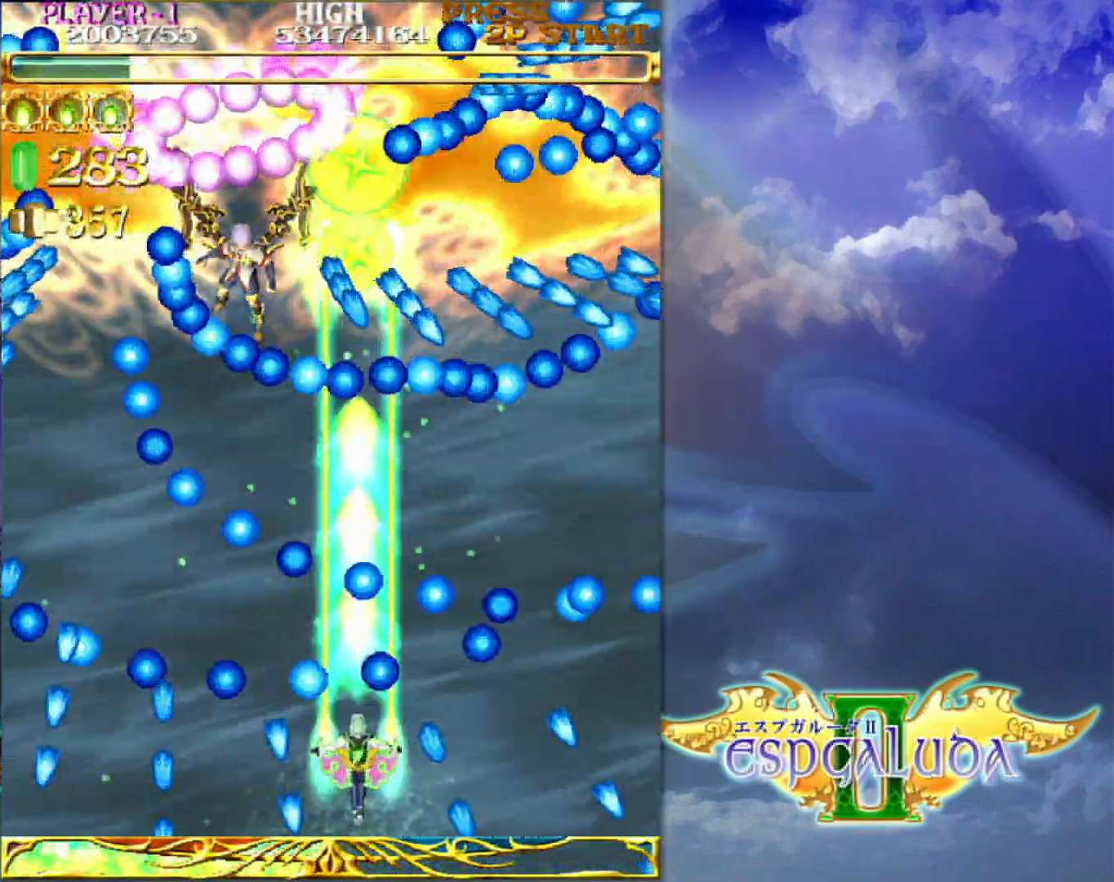
{"buttons": [], "left_stick": "up-left", "events": [[117, "left_stick", "right"], [183, "left_stick", "center"], [400, "left_stick", "up"], [500, "left_stick", "up-left"]]}
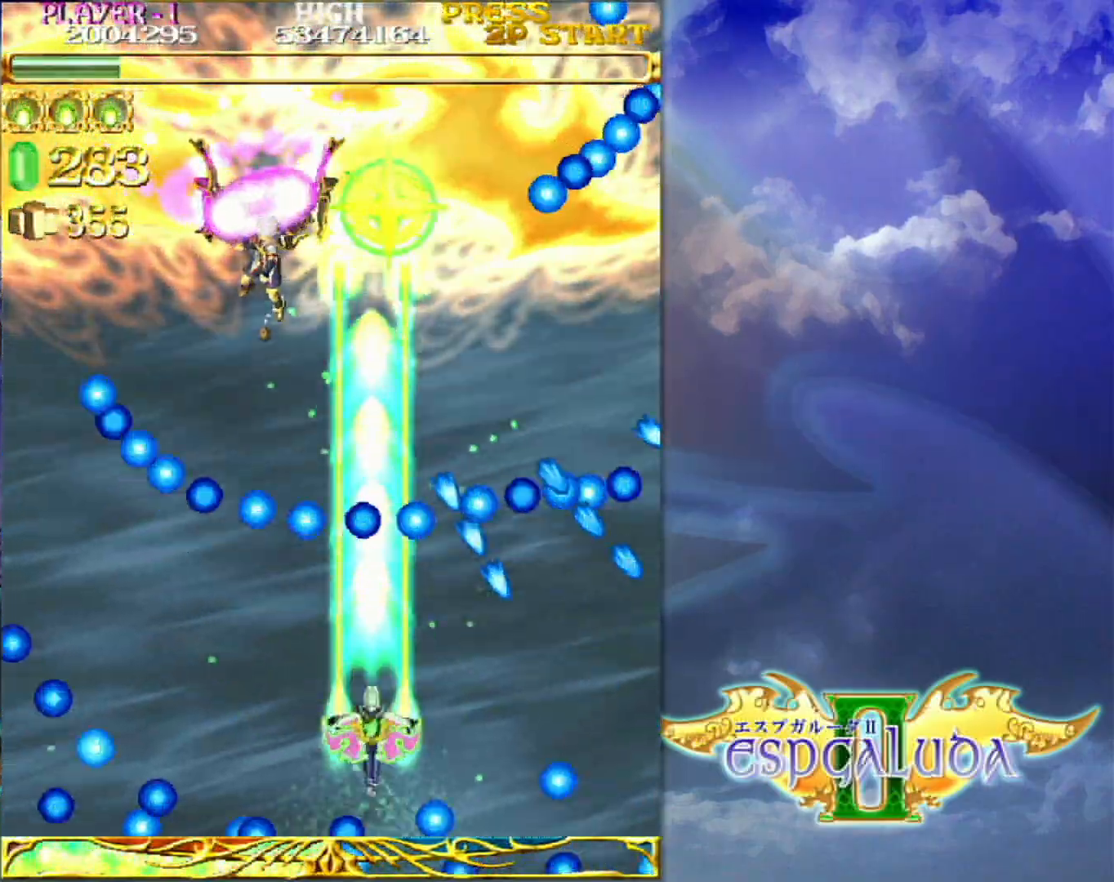
{"buttons": [], "left_stick": "center", "events": [[17, "left_stick", "left"], [133, "left_stick", "down-right"], [283, "left_stick", "center"]]}
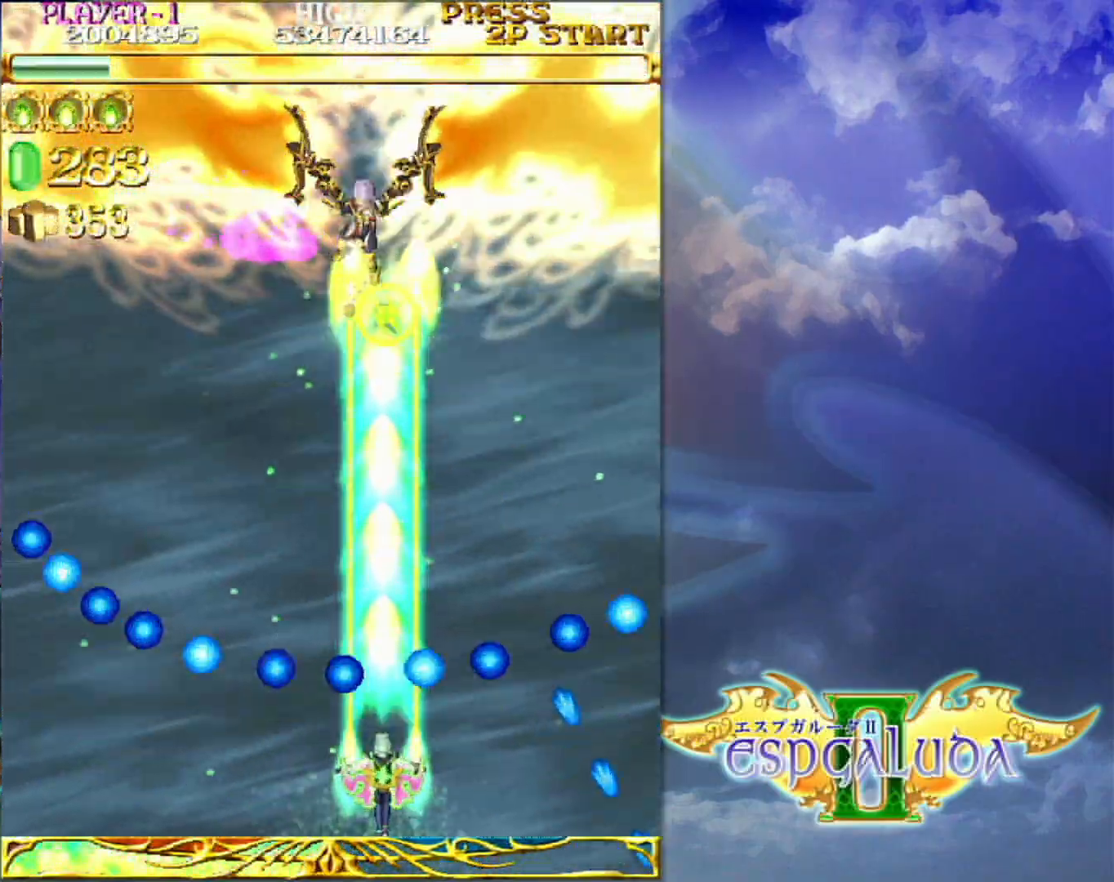
{"buttons": [], "left_stick": "center", "events": [[50, "left_stick", "right"], [150, "left_stick", "center"], [283, "left_stick", "up-right"], [367, "left_stick", "center"]]}
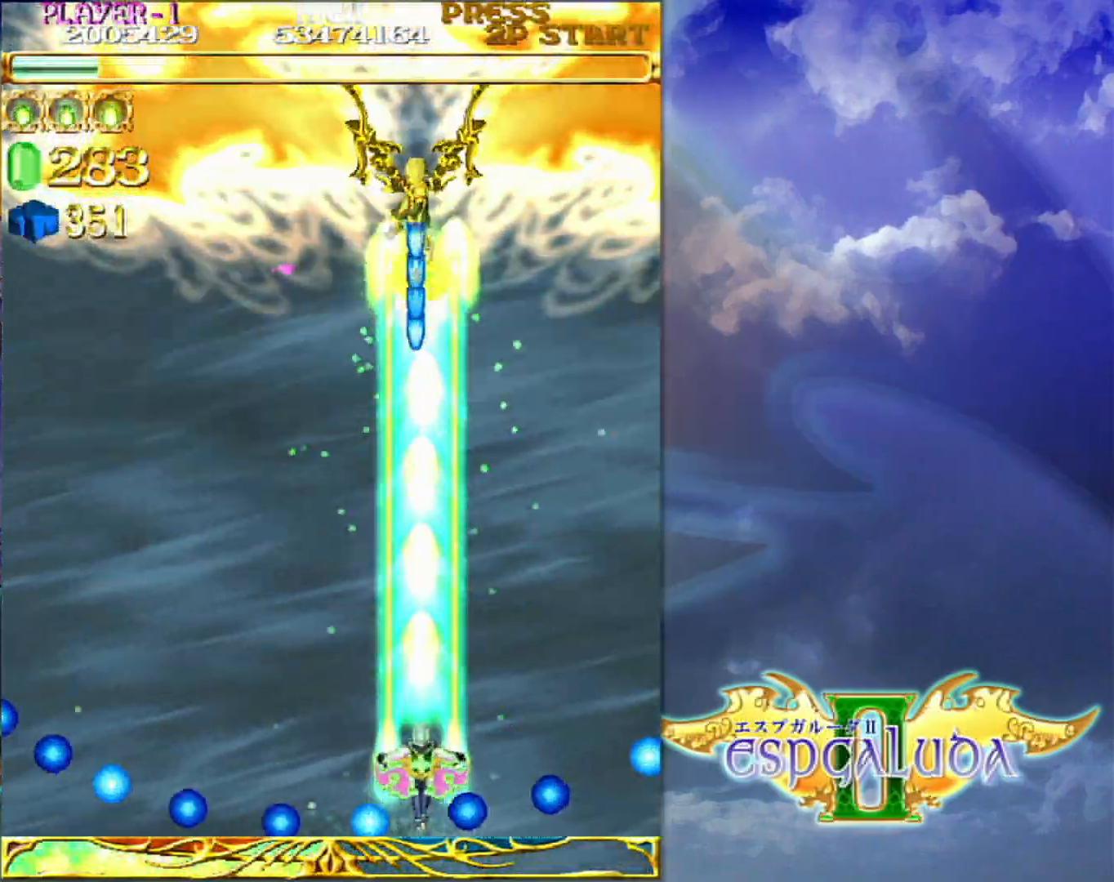
{"buttons": [], "left_stick": "down-left", "events": [[450, "left_stick", "down-left"]]}
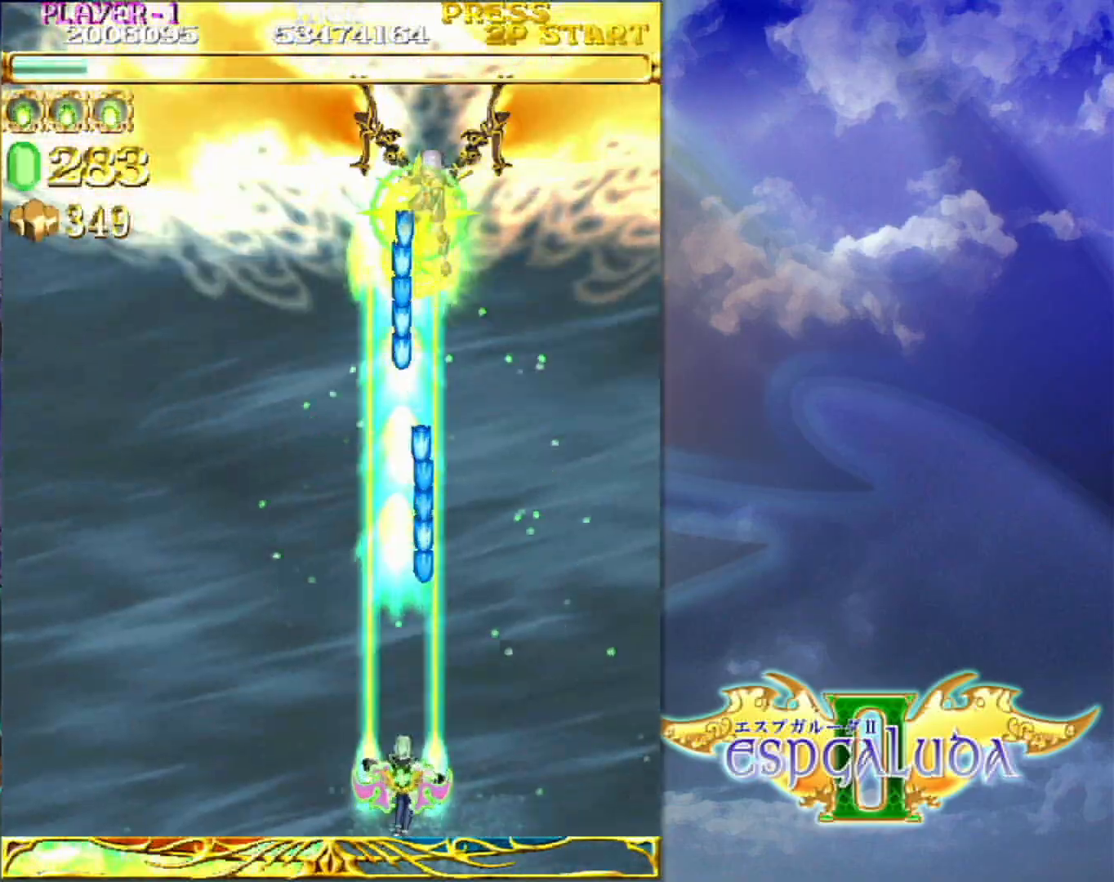
{"buttons": [], "left_stick": "down-left", "events": [[100, "left_stick", "center"], [267, "left_stick", "up"], [350, "left_stick", "center"], [483, "left_stick", "down-left"]]}
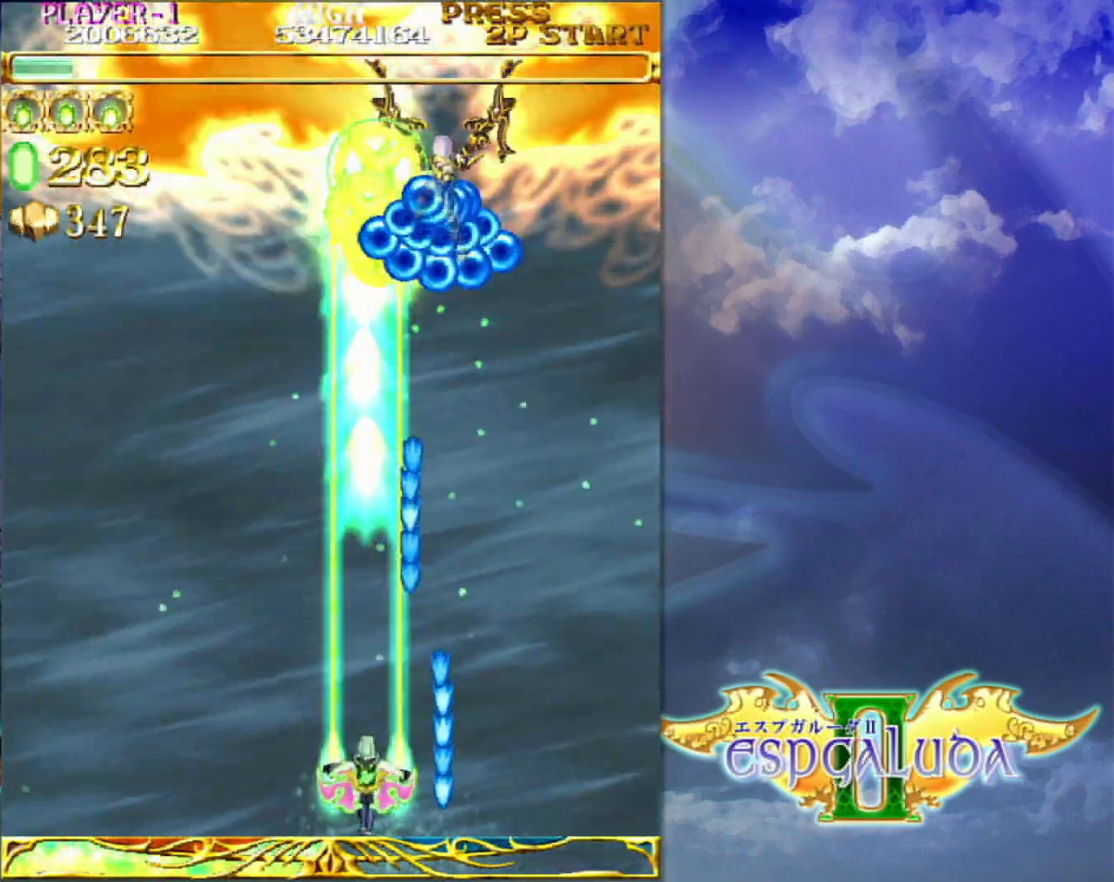
{"buttons": [], "left_stick": "center"}
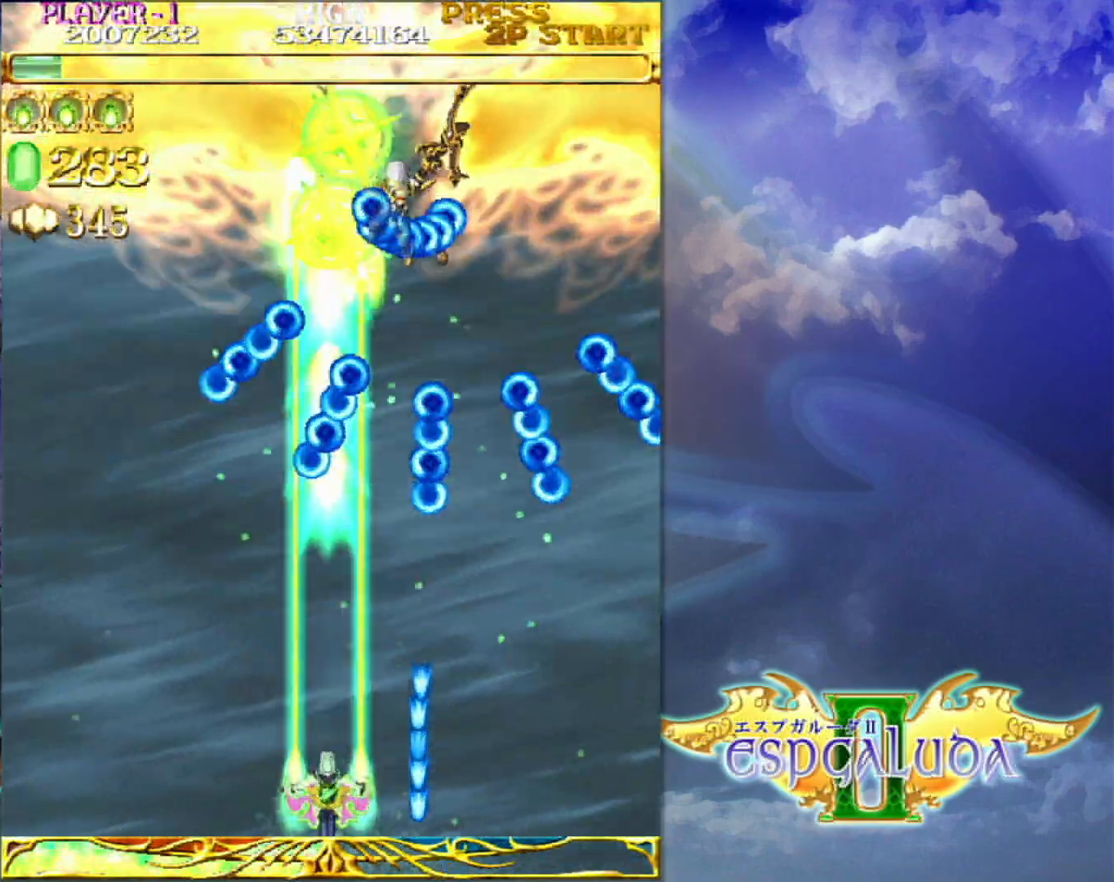
{"buttons": [], "left_stick": "center", "events": [[117, "left_stick", "down"], [183, "left_stick", "center"], [300, "left_stick", "down-left"], [367, "left_stick", "center"]]}
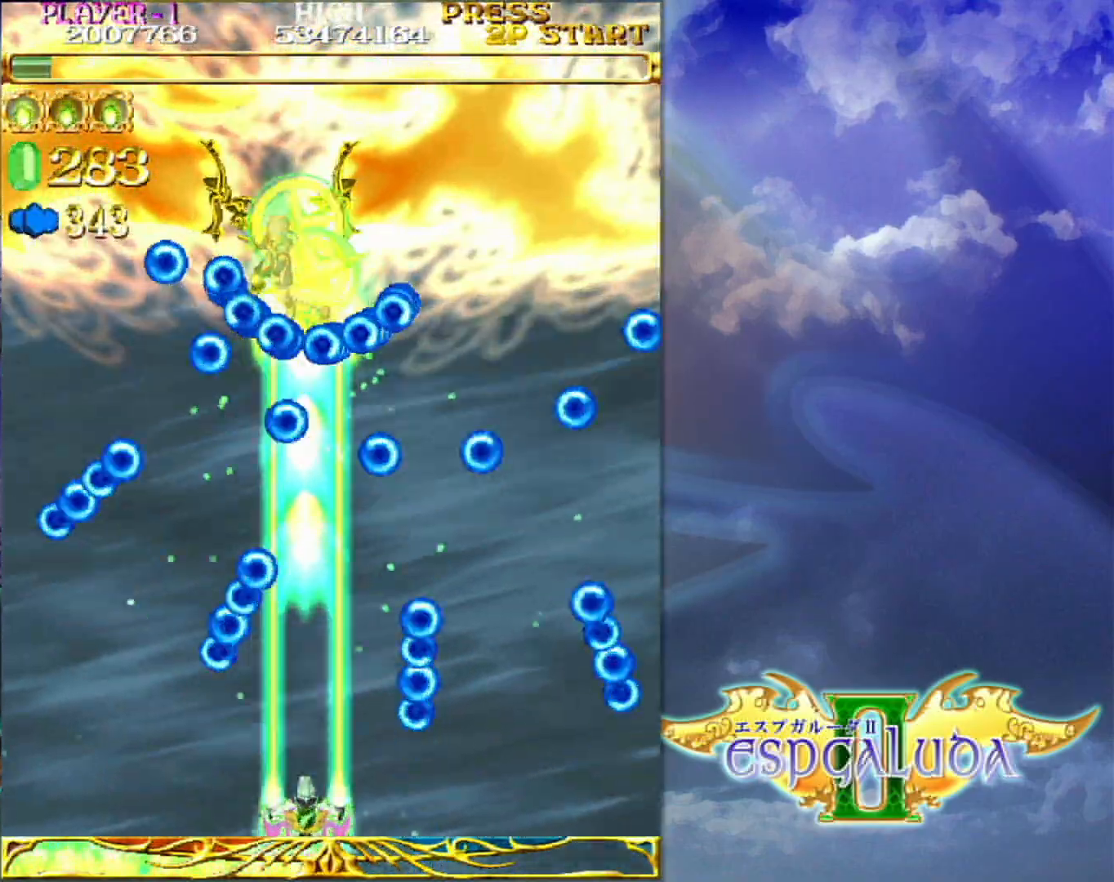
{"buttons": [], "left_stick": "center"}
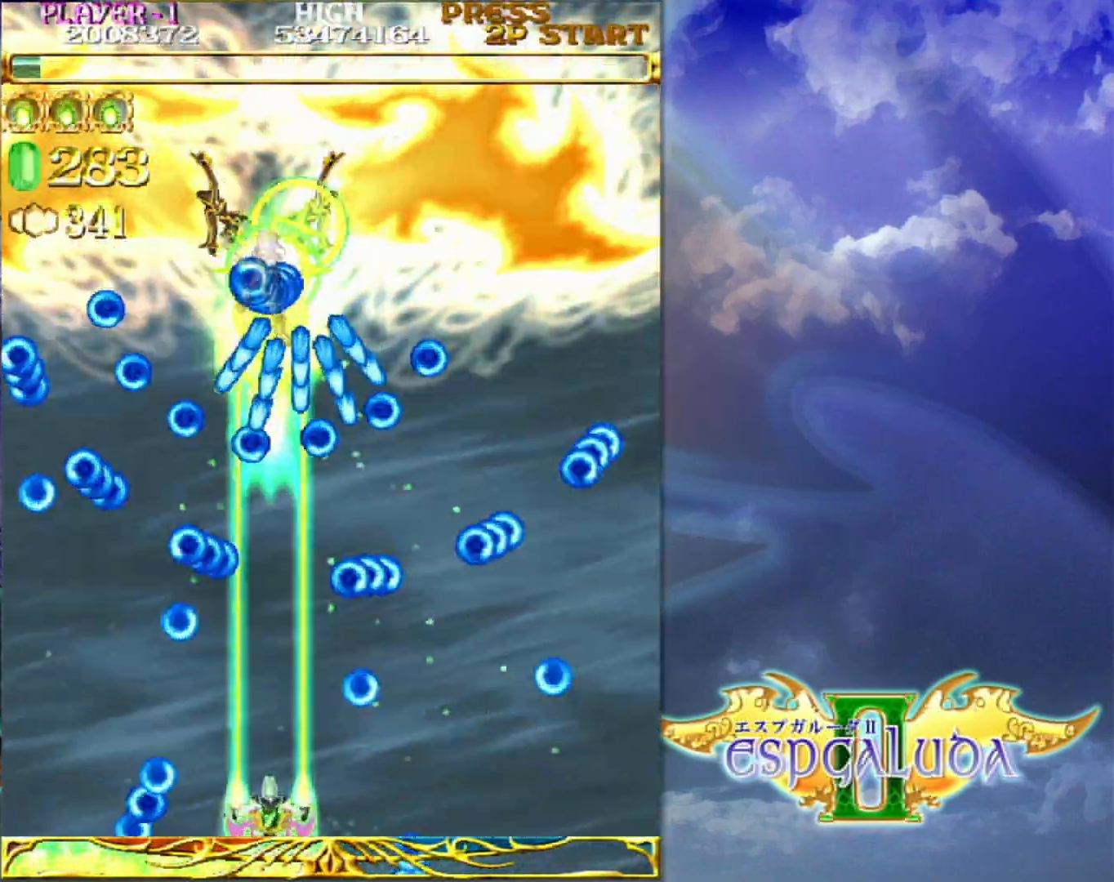
{"buttons": [], "left_stick": "center", "events": [[100, "left_stick", "down-left"], [167, "left_stick", "center"], [417, "left_stick", "right"], [467, "left_stick", "center"]]}
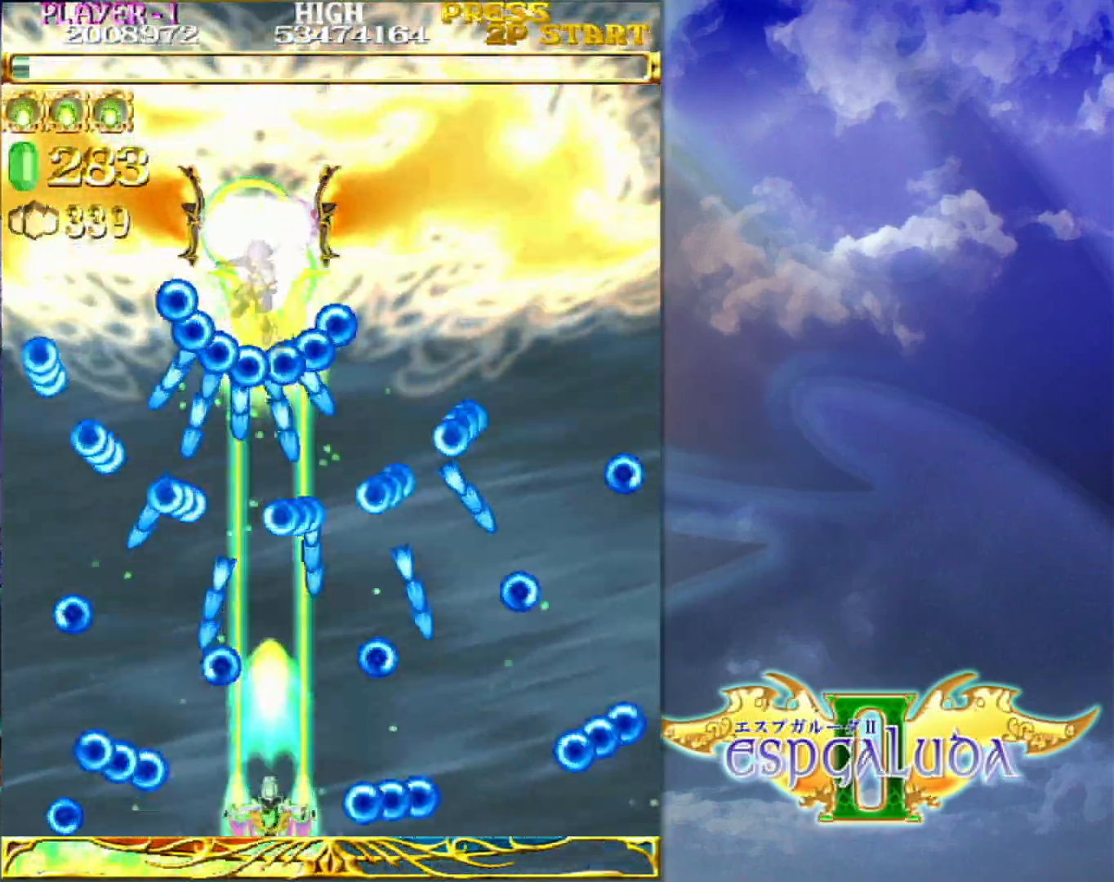
{"buttons": [], "left_stick": "center", "events": [[167, "left_stick", "up"], [317, "left_stick", "down-left"], [433, "left_stick", "center"]]}
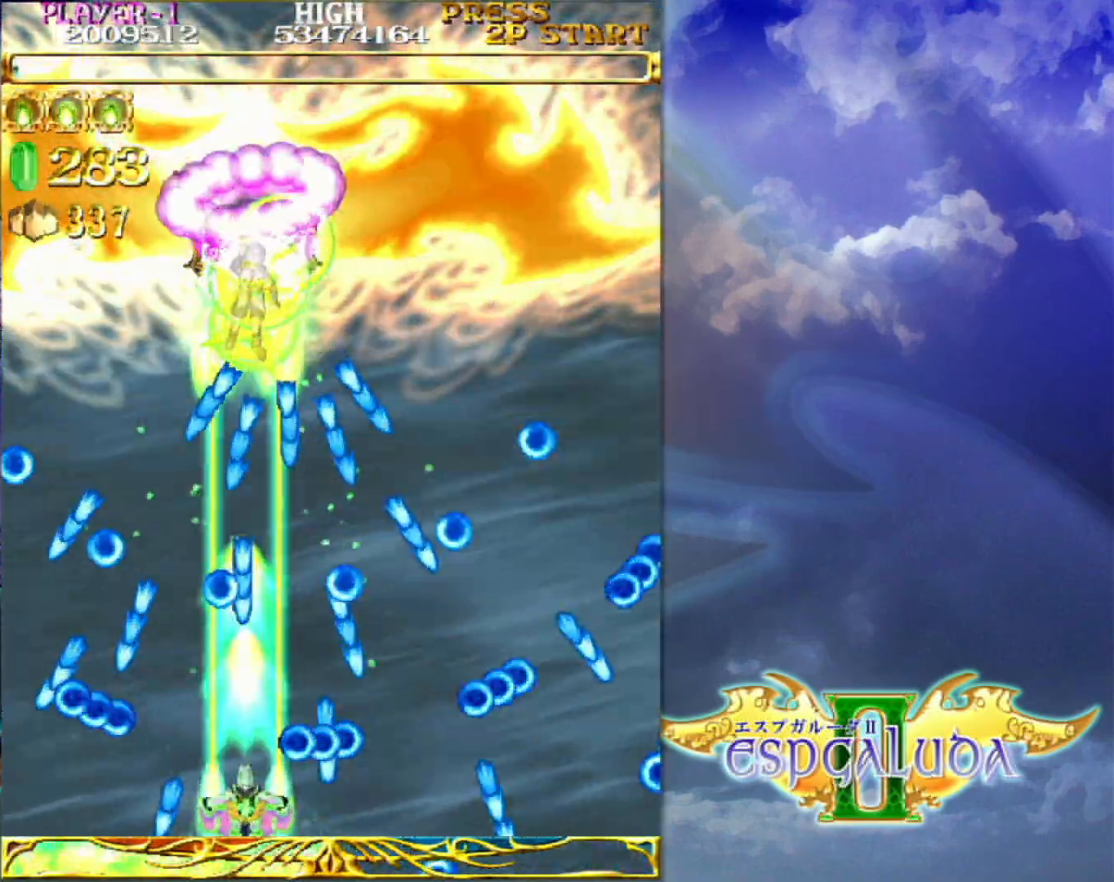
{"buttons": [], "left_stick": "up", "events": [[67, "left_stick", "left"], [417, "left_stick", "up"]]}
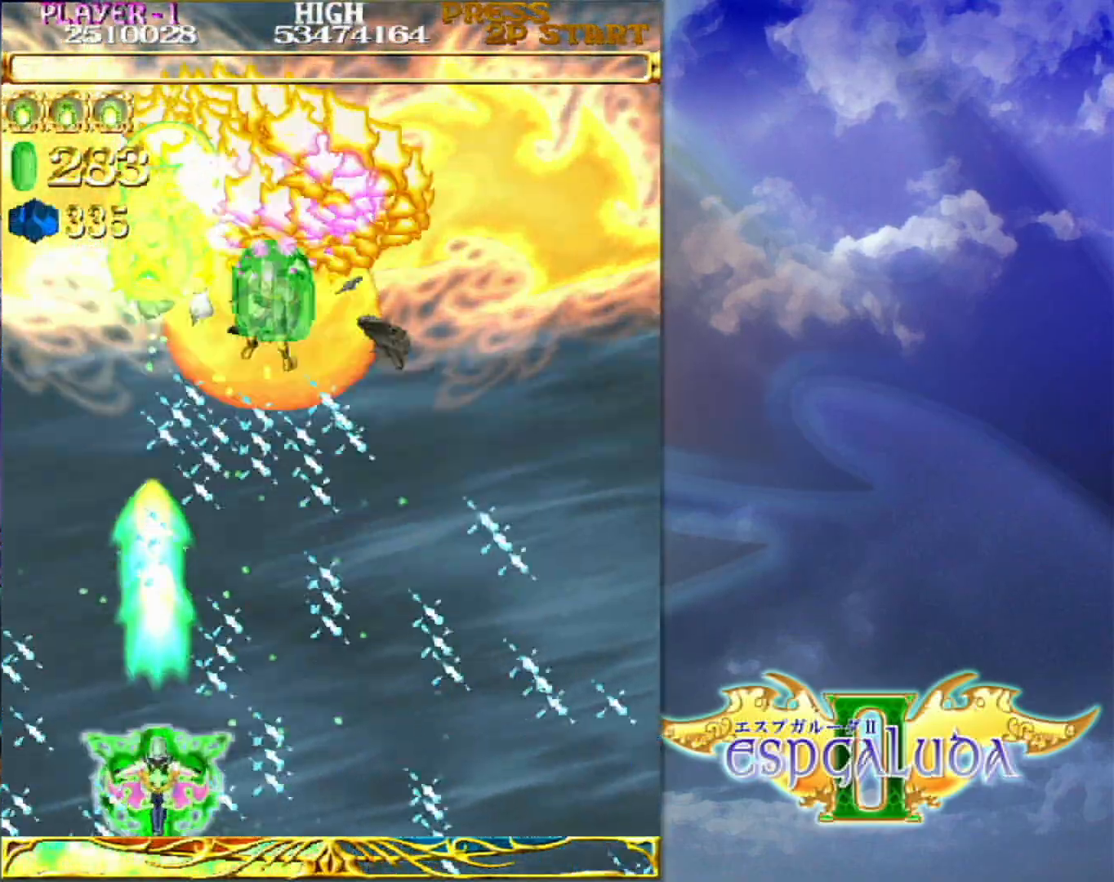
{"buttons": [], "left_stick": "right", "events": [[300, "left_stick", "center"], [383, "left_stick", "right"]]}
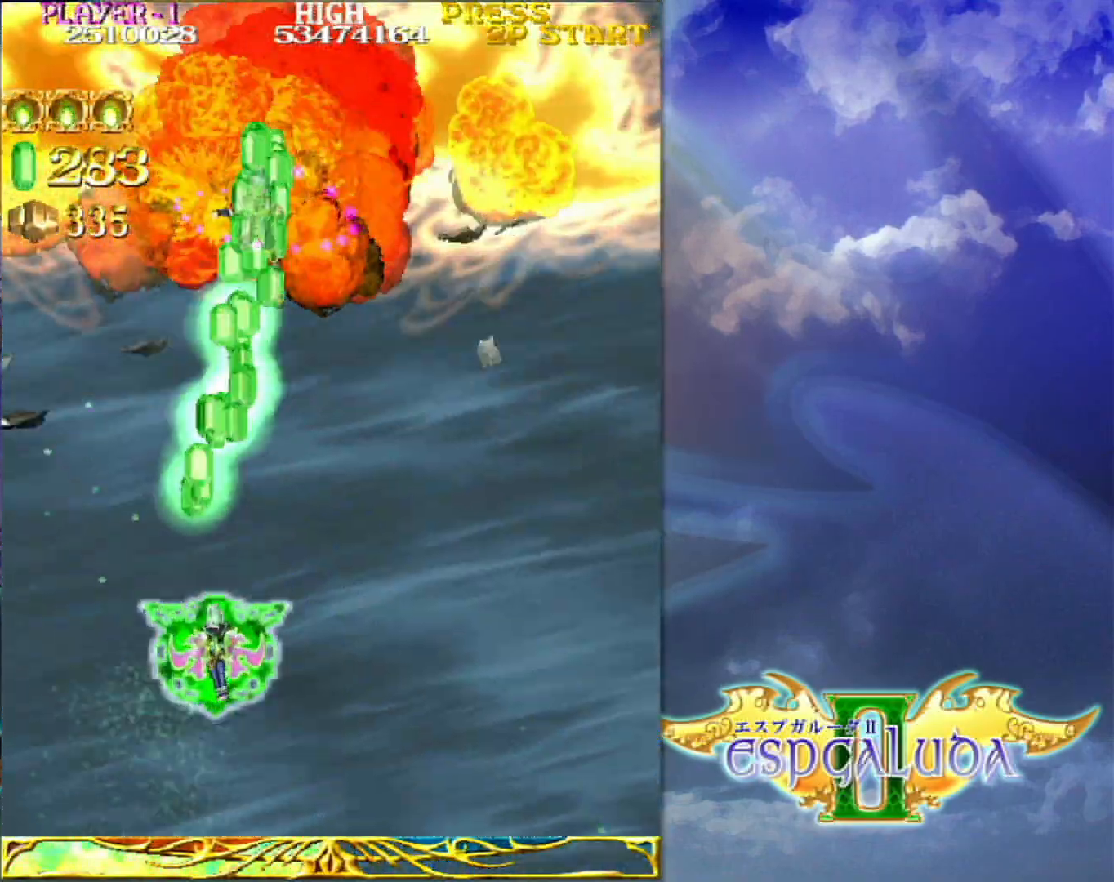
{"buttons": [], "left_stick": "up", "events": [[33, "left_stick", "up-right"], [283, "left_stick", "up"]]}
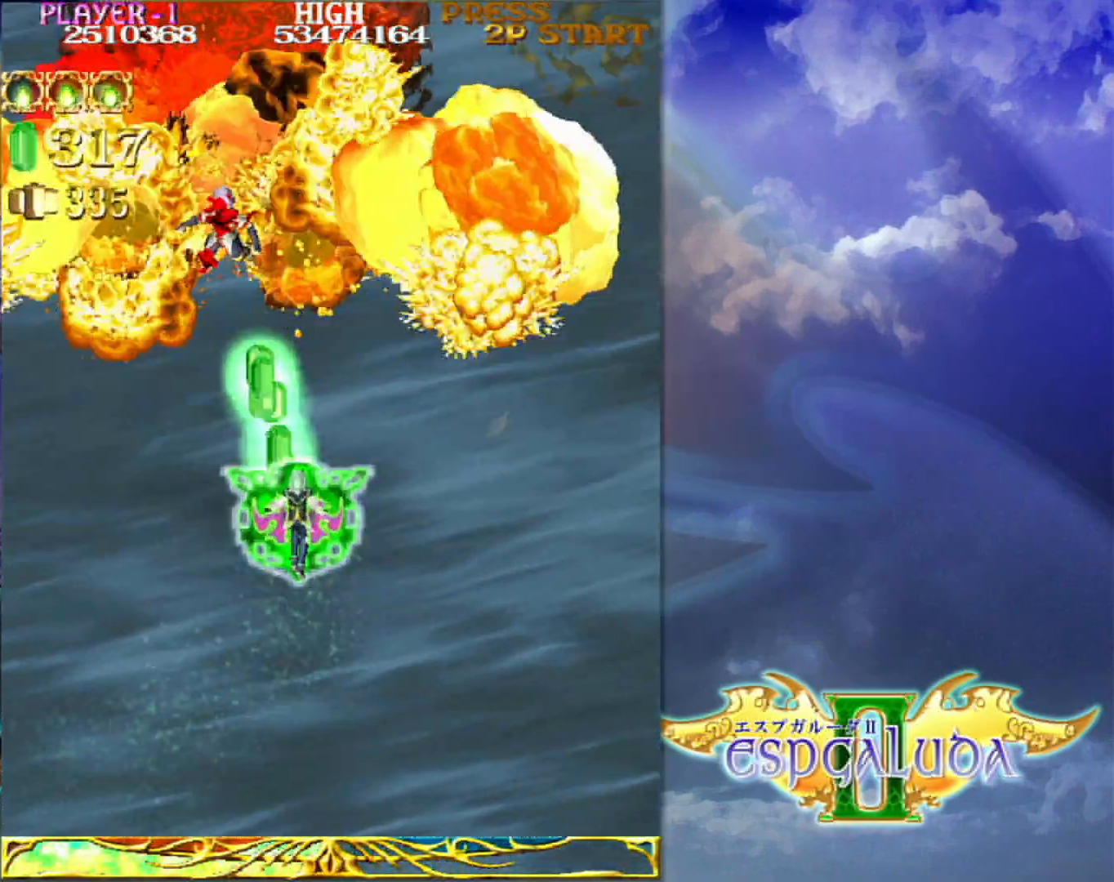
{"buttons": [], "left_stick": "left", "events": [[283, "left_stick", "up-left"], [383, "left_stick", "left"]]}
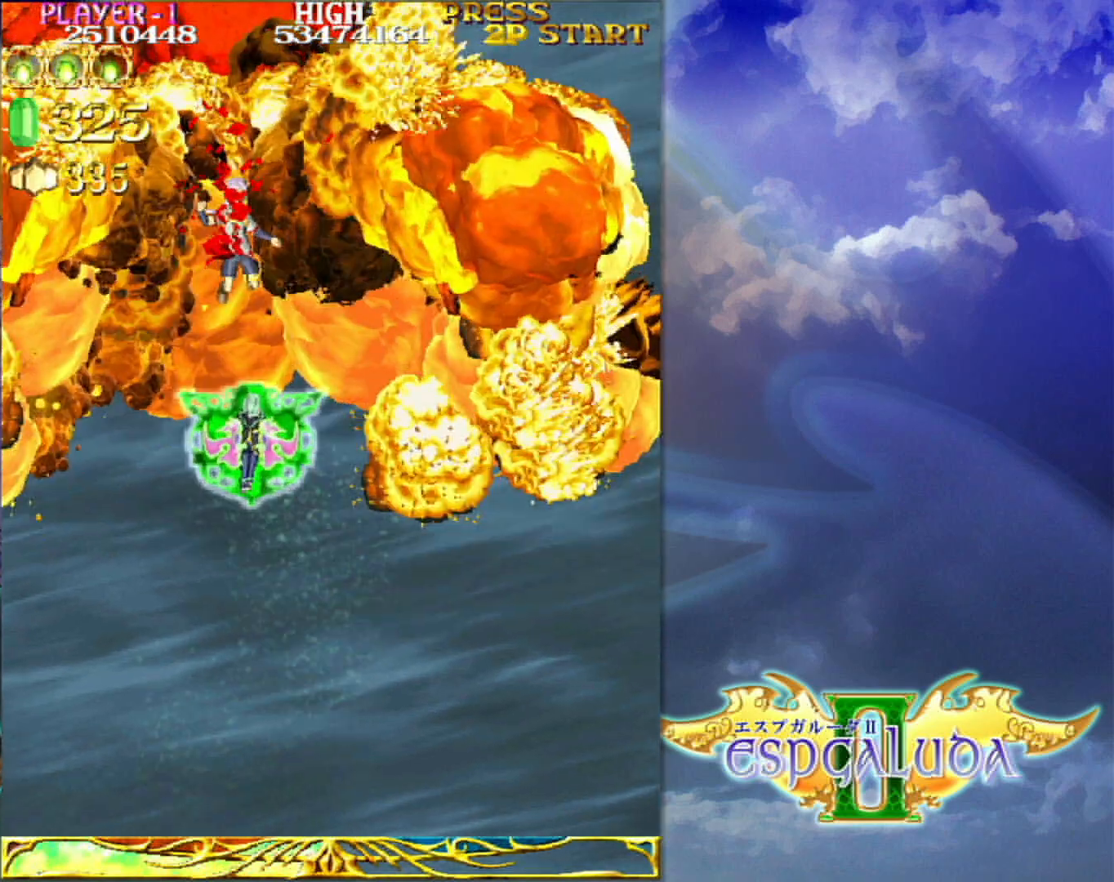
{"buttons": [], "left_stick": "center", "events": [[317, "left_stick", "center"]]}